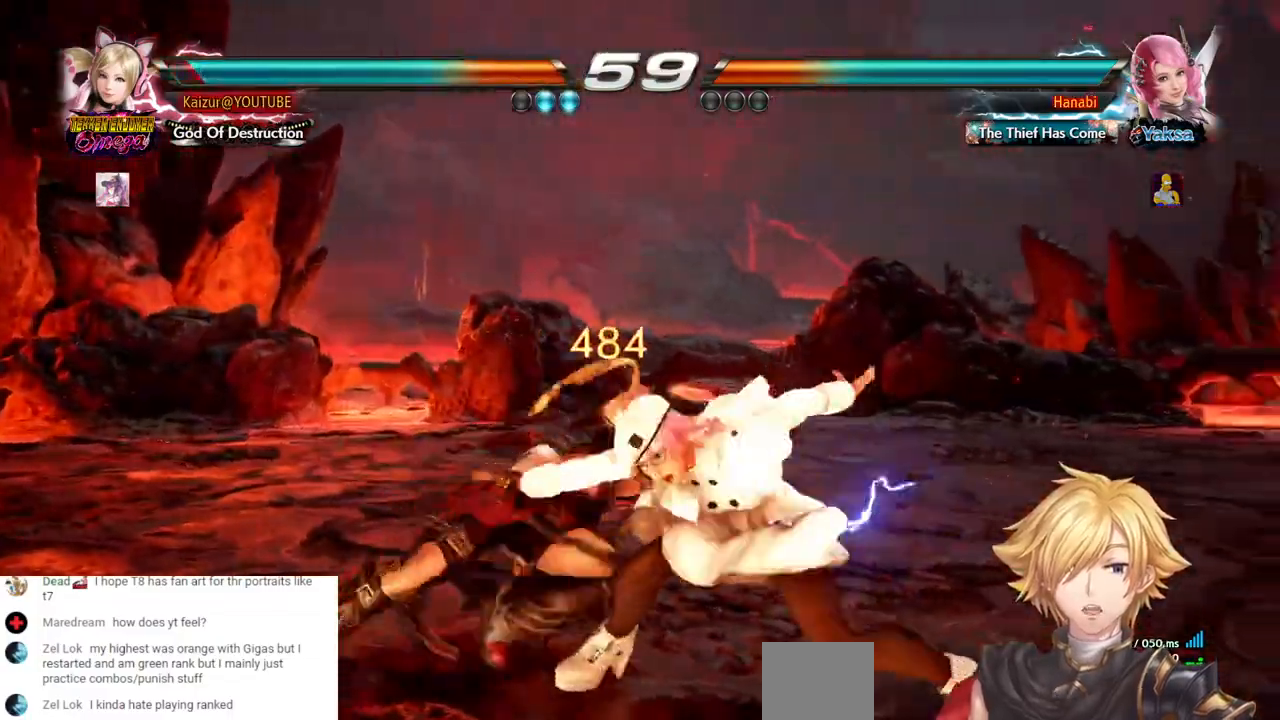
Gameplay with a controller (PlayStation layout); each line is a JSON object with the inputs held at the frame after it (dt_ms = milliseconds from this image to that frame). "events" lists button and stick changes between this image and that frame as [ms after this image, input, new state], when the widget could be followed in between. Not read: CIRCLE DPAD_DOWN L3 R3 SELECT.
{"dt_ms": 500, "buttons": ["DPAD_LEFT"], "left_stick": "center", "right_stick": "center", "events": [[367, "DPAD_LEFT", "down"]]}
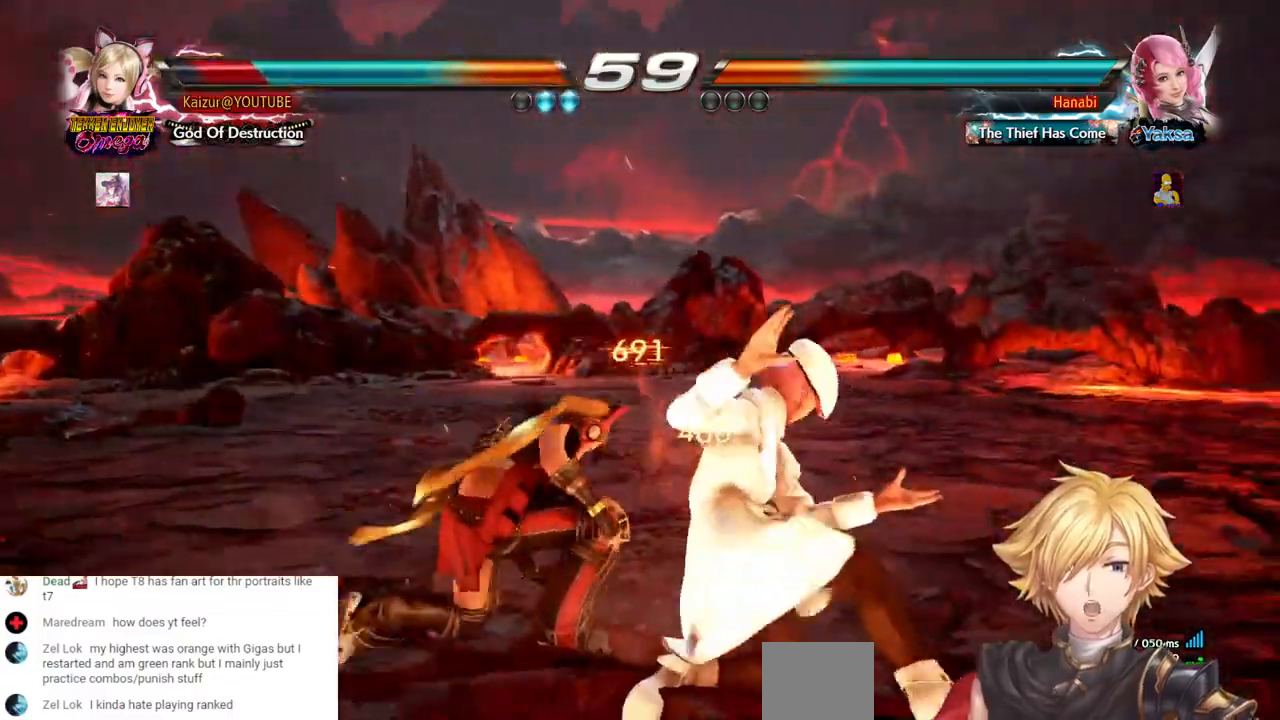
{"dt_ms": 500, "buttons": ["DPAD_UP"], "left_stick": "center", "right_stick": "center", "events": [[67, "DPAD_LEFT", "up"], [183, "DPAD_UP", "down"], [233, "DPAD_UP", "up"], [317, "DPAD_UP", "down"]]}
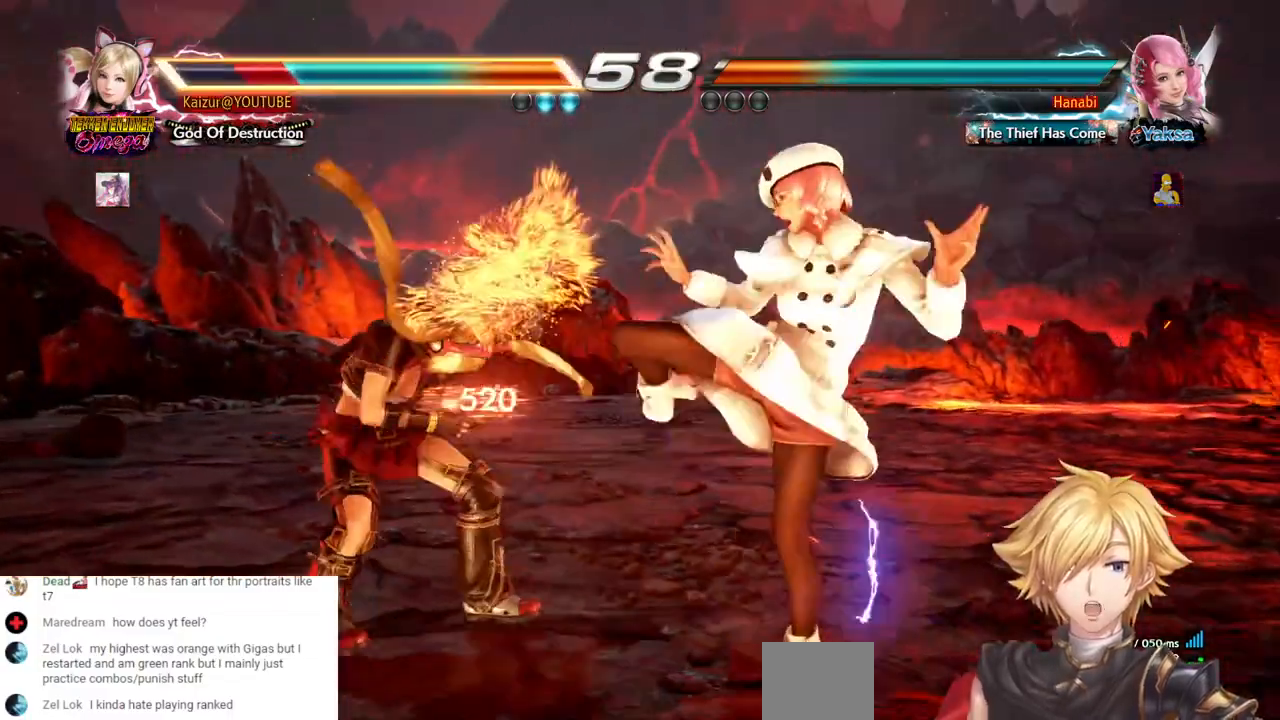
{"dt_ms": 500, "buttons": ["DPAD_LEFT"], "left_stick": "center", "right_stick": "center", "events": [[67, "DPAD_UP", "up"], [150, "DPAD_LEFT", "down"], [267, "DPAD_LEFT", "up"], [333, "DPAD_LEFT", "down"]]}
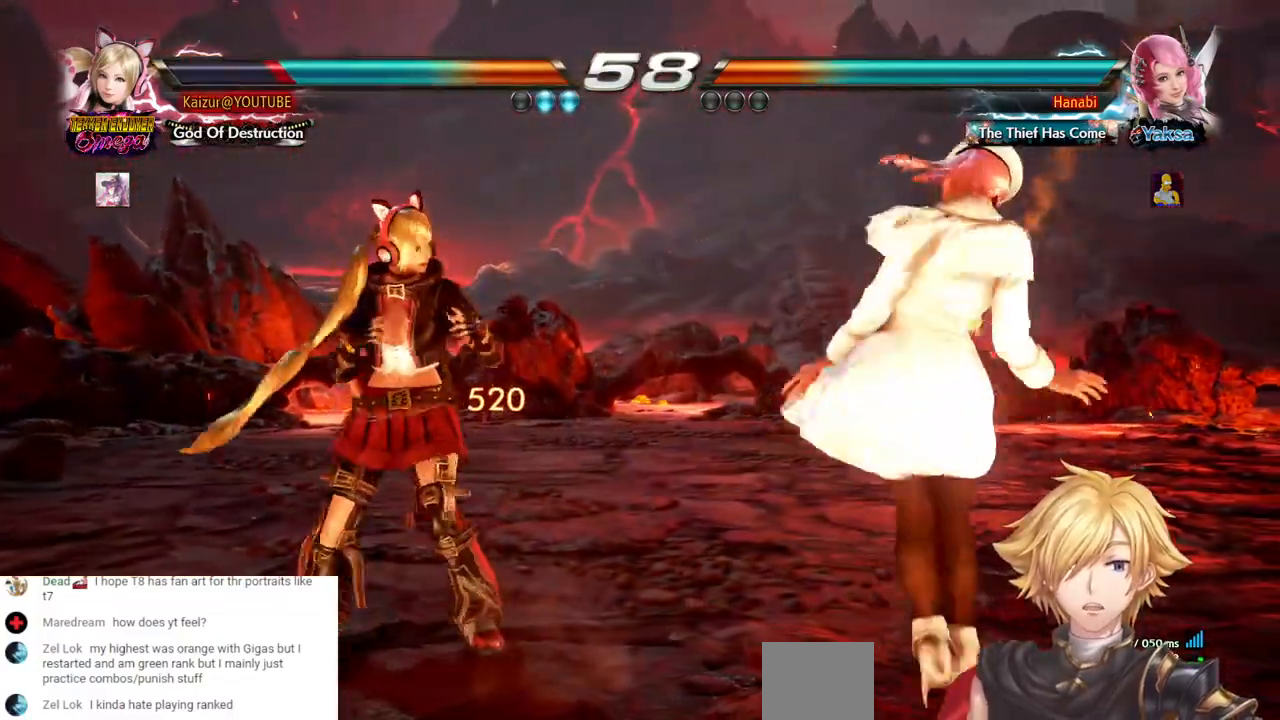
{"dt_ms": 500, "buttons": ["DPAD_LEFT"], "left_stick": "center", "right_stick": "center", "events": [[100, "DPAD_LEFT", "up"], [333, "DPAD_LEFT", "down"], [383, "DPAD_LEFT", "up"], [433, "DPAD_LEFT", "down"]]}
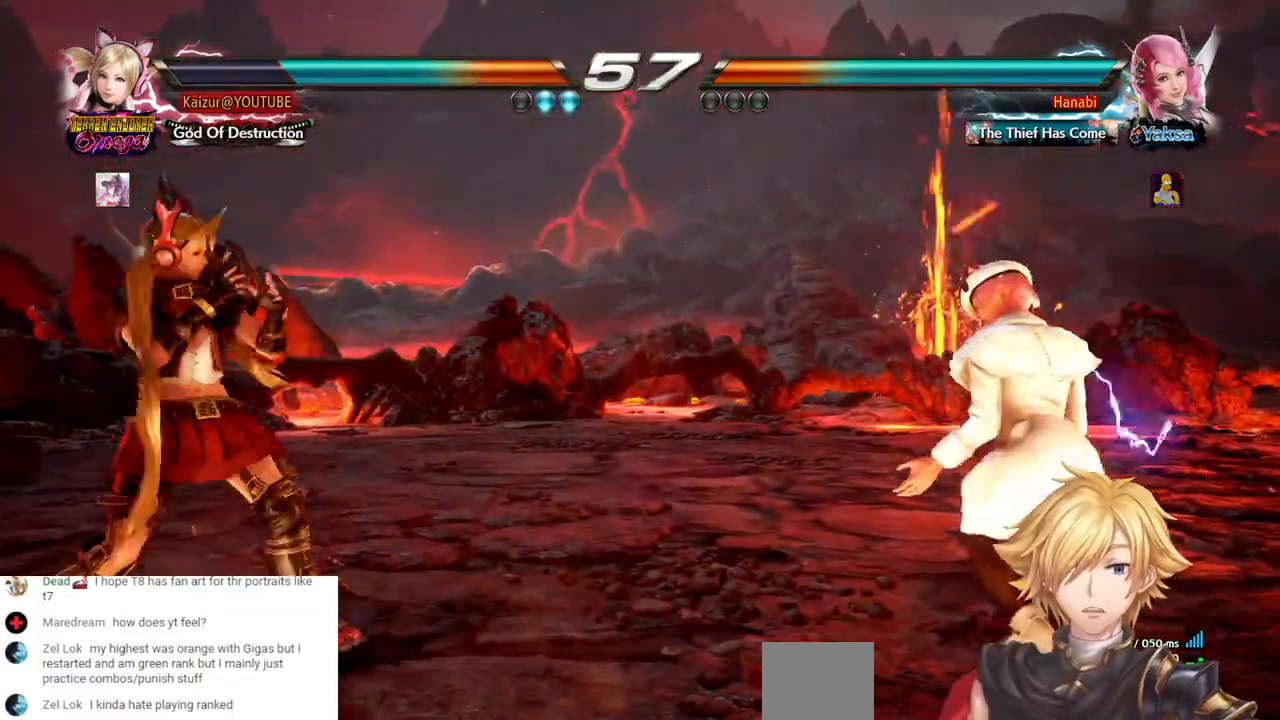
{"dt_ms": 500, "buttons": ["DPAD_RIGHT"], "left_stick": "center", "right_stick": "center", "events": [[17, "DPAD_LEFT", "up"], [150, "DPAD_RIGHT", "down"], [200, "DPAD_RIGHT", "up"], [283, "DPAD_RIGHT", "down"]]}
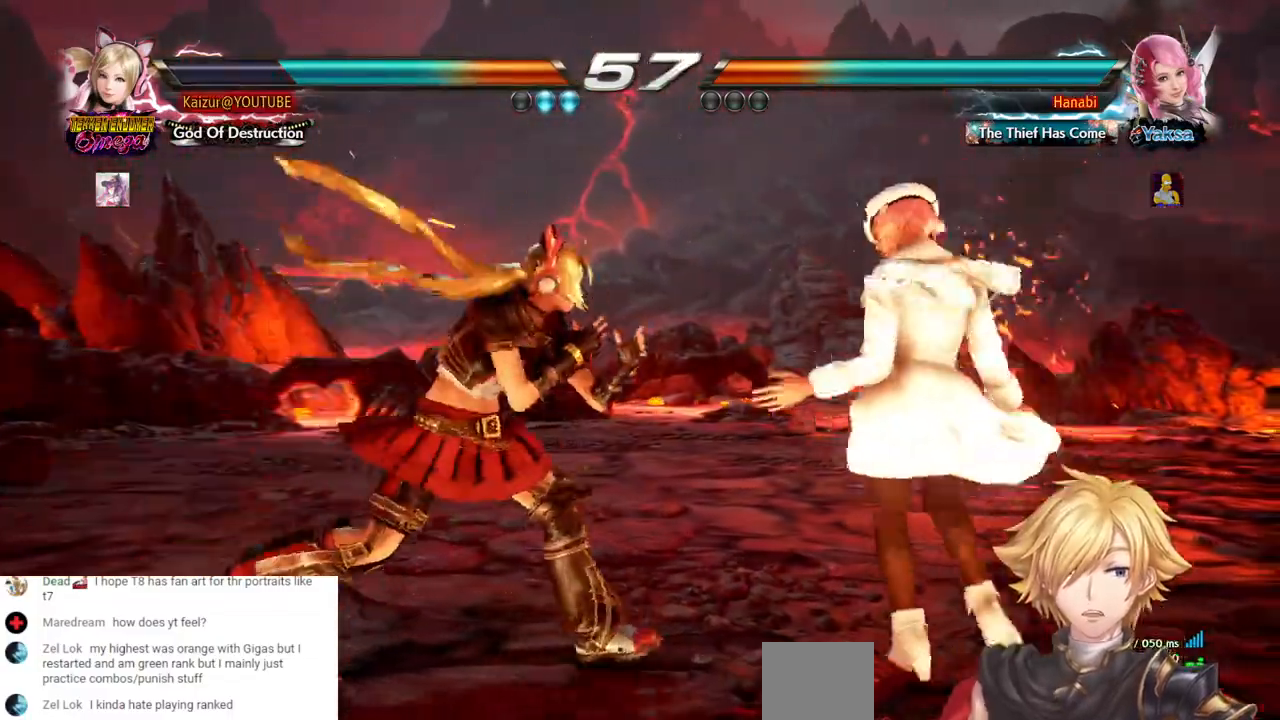
{"dt_ms": 1000, "buttons": [], "left_stick": "center", "right_stick": "center", "events": [[83, "DPAD_RIGHT", "up"], [133, "DPAD_LEFT", "down"], [917, "DPAD_LEFT", "up"]]}
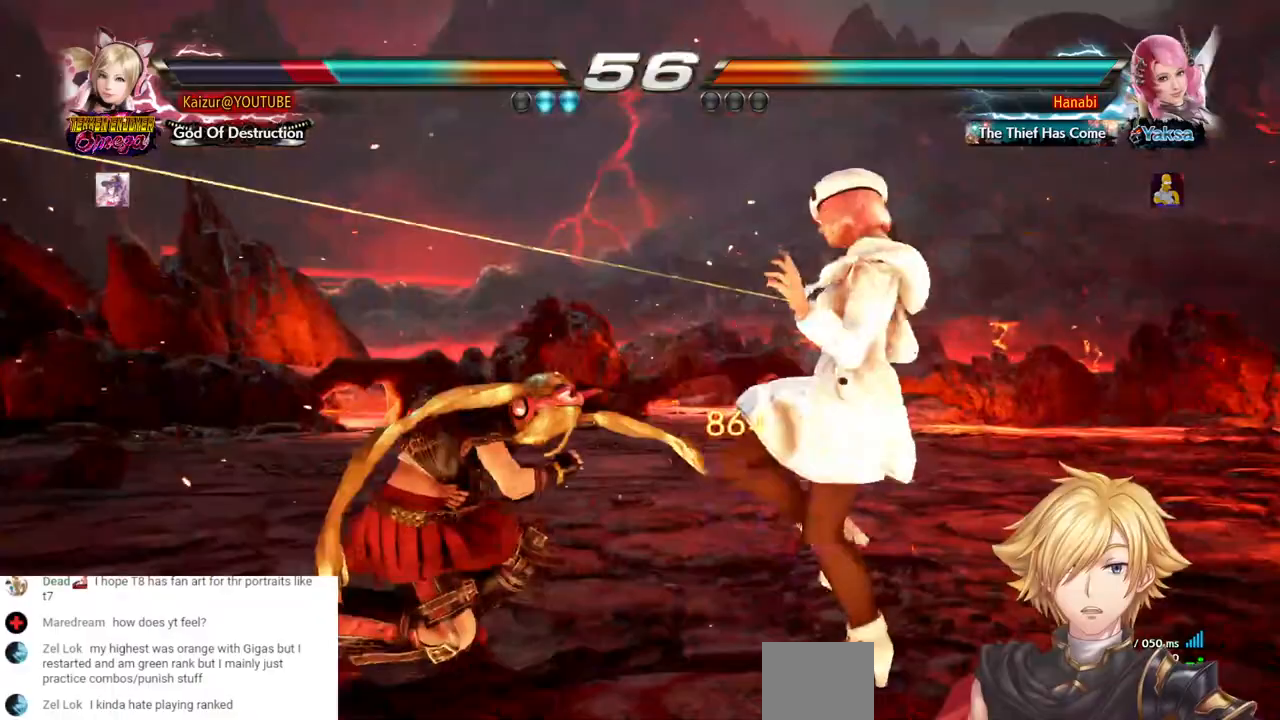
{"dt_ms": 500, "buttons": ["CROSS", "SQUARE"], "left_stick": "center", "right_stick": "center", "events": [[50, "CROSS", "down"], [200, "CROSS", "up"], [350, "CROSS", "down"], [400, "SQUARE", "down"]]}
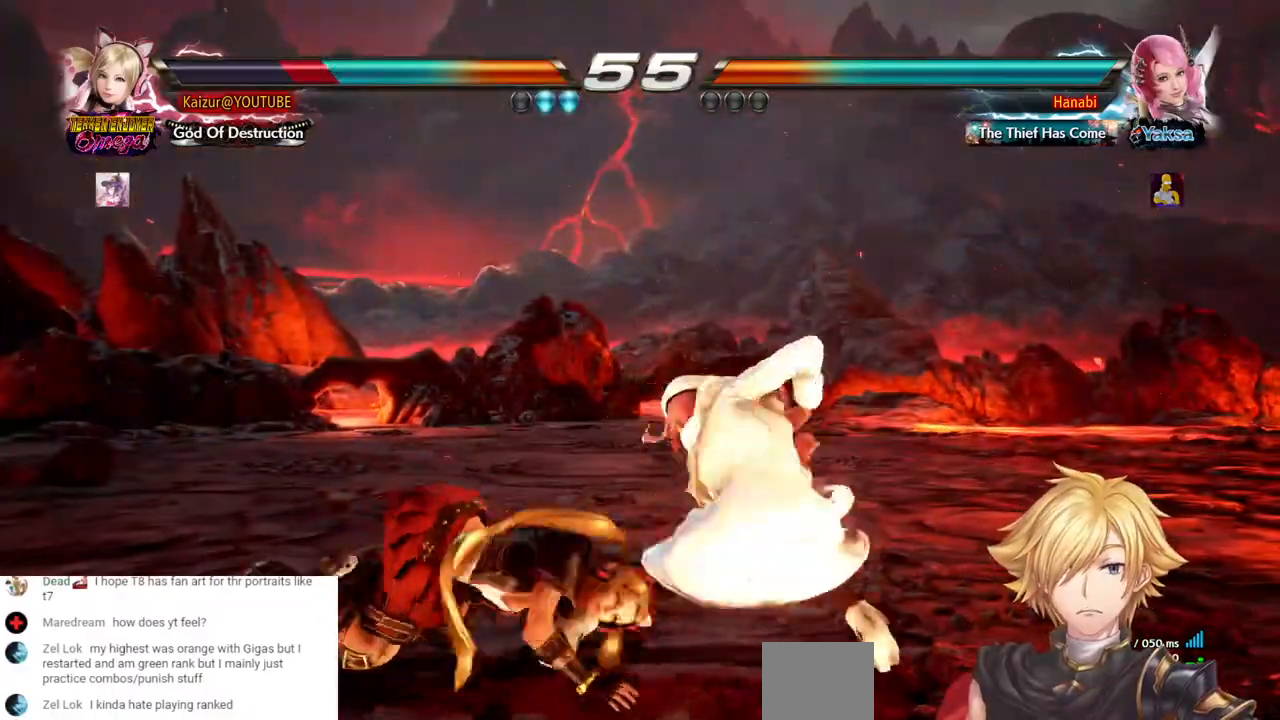
{"dt_ms": 500, "buttons": [], "left_stick": "center", "right_stick": "center", "events": [[50, "SQUARE", "up"], [67, "CROSS", "up"], [317, "SQUARE", "down"], [433, "SQUARE", "up"]]}
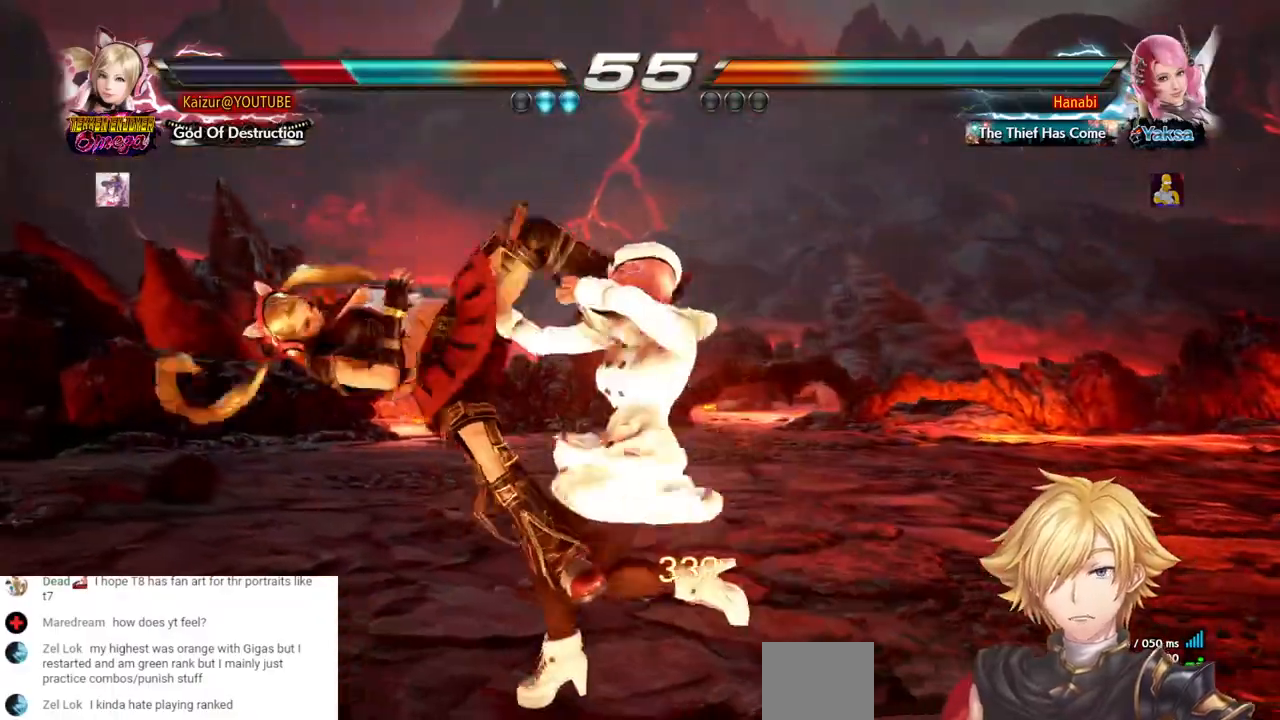
{"dt_ms": 500, "buttons": ["SQUARE"], "left_stick": "center", "right_stick": "center", "events": [[50, "SQUARE", "down"], [167, "SQUARE", "up"], [267, "SQUARE", "down"]]}
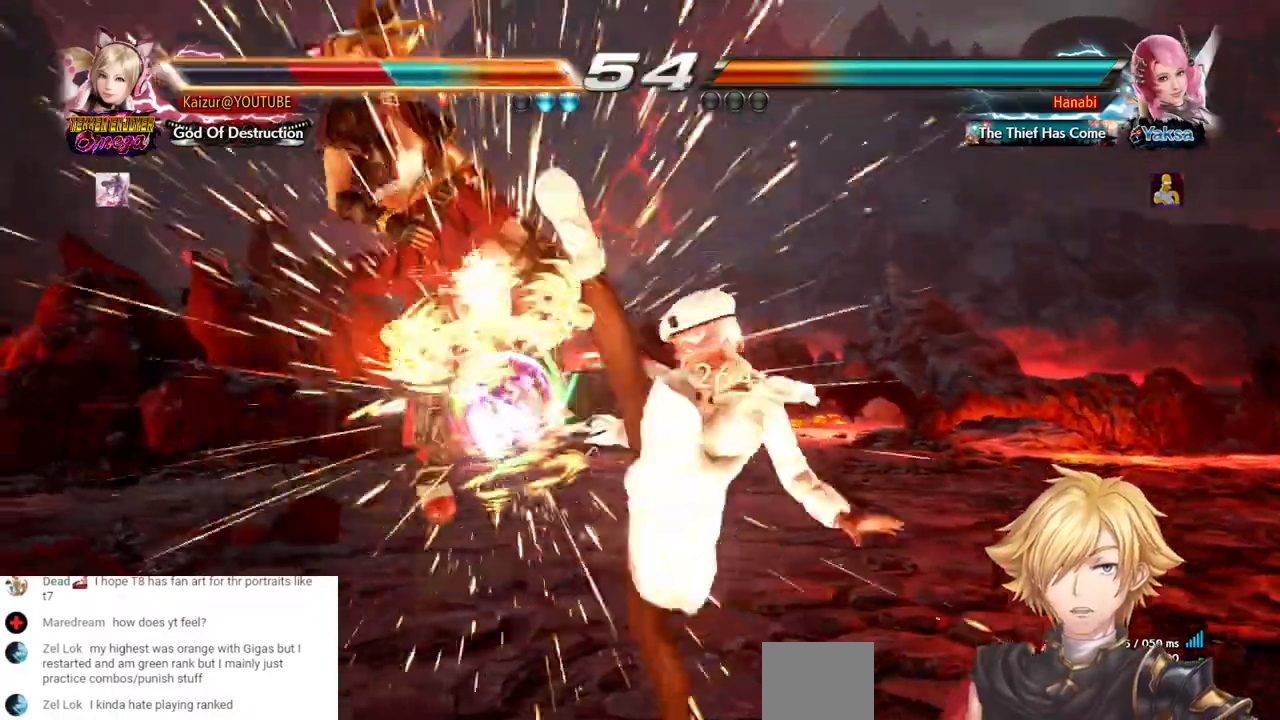
{"dt_ms": 500, "buttons": [], "left_stick": "center", "right_stick": "center", "events": [[250, "SQUARE", "up"], [417, "DPAD_LEFT", "down"], [500, "DPAD_LEFT", "up"]]}
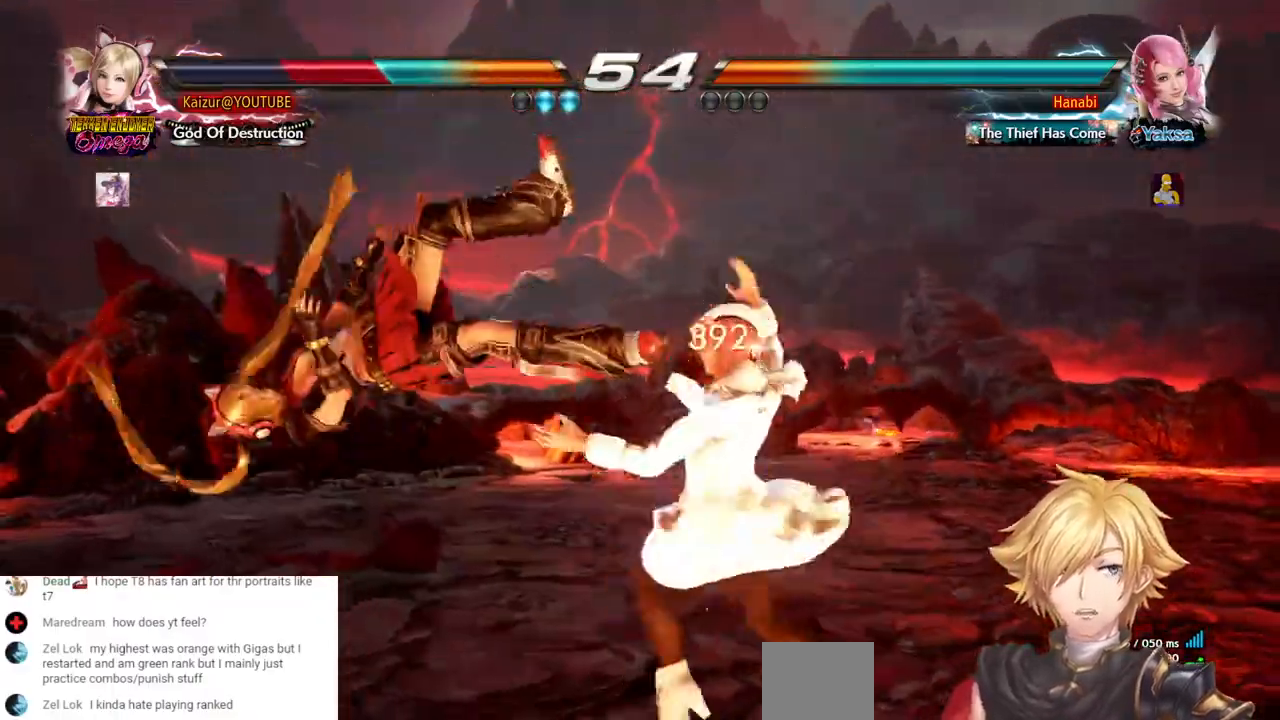
{"dt_ms": 500, "buttons": ["DPAD_LEFT"], "left_stick": "center", "right_stick": "center", "events": [[83, "DPAD_LEFT", "down"], [150, "DPAD_LEFT", "up"], [217, "DPAD_LEFT", "down"], [300, "DPAD_LEFT", "up"], [350, "DPAD_LEFT", "down"]]}
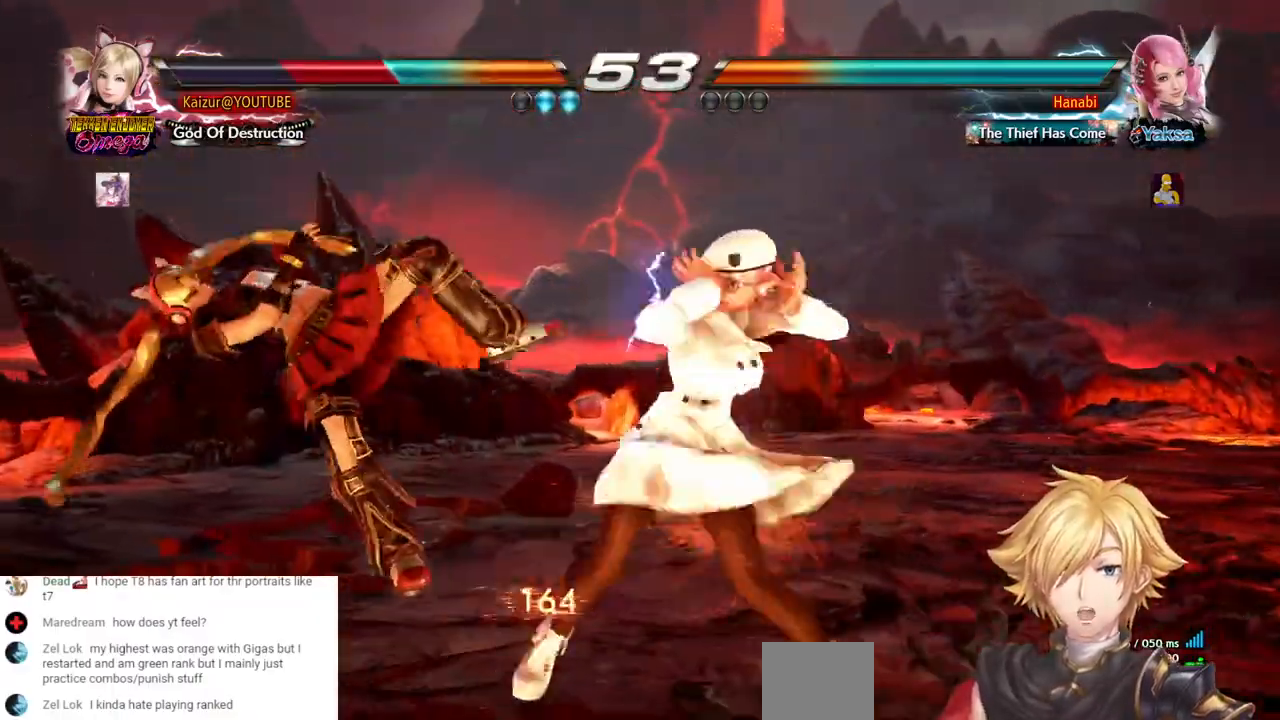
{"dt_ms": 500, "buttons": [], "left_stick": "center", "right_stick": "center", "events": [[100, "SQUARE", "down"], [217, "SQUARE", "up"], [333, "SQUARE", "down"], [383, "DPAD_LEFT", "up"], [450, "SQUARE", "up"]]}
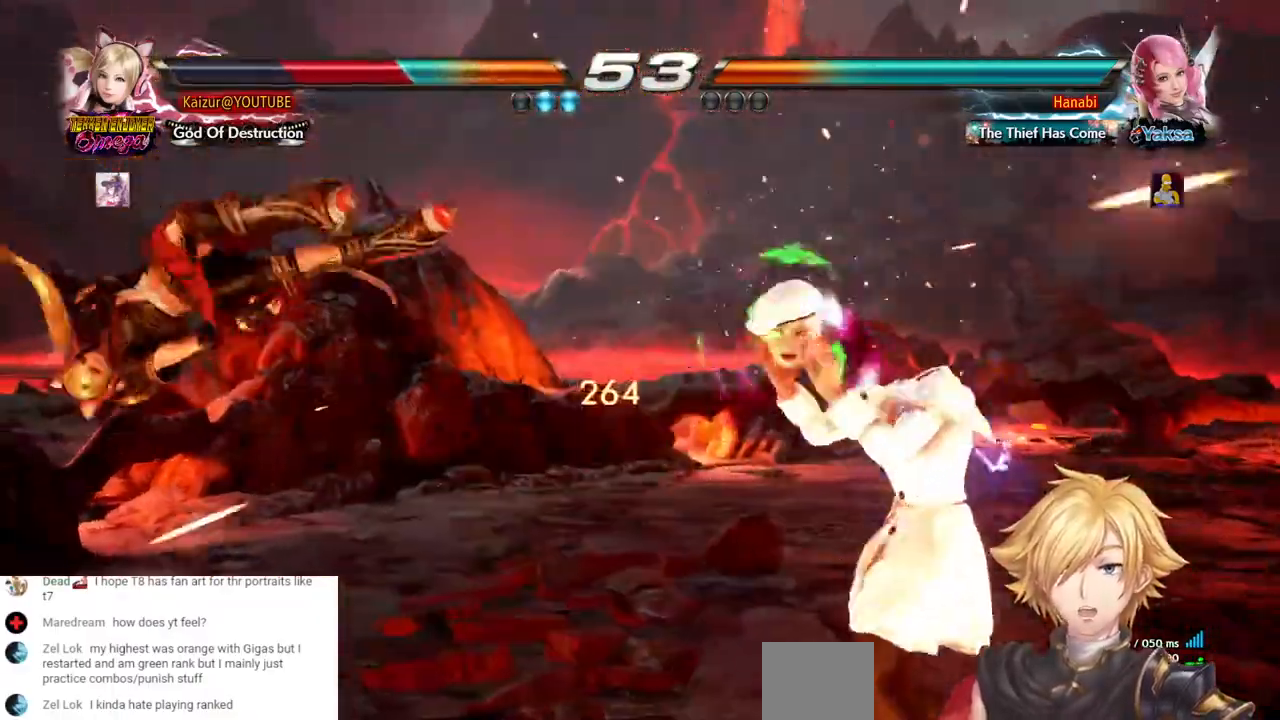
{"dt_ms": 500, "buttons": ["SQUARE"], "left_stick": "center", "right_stick": "center", "events": [[33, "SQUARE", "down"], [150, "SQUARE", "up"], [250, "SQUARE", "down"], [300, "DPAD_LEFT", "down"], [333, "SQUARE", "up"], [383, "DPAD_LEFT", "up"], [450, "SQUARE", "down"]]}
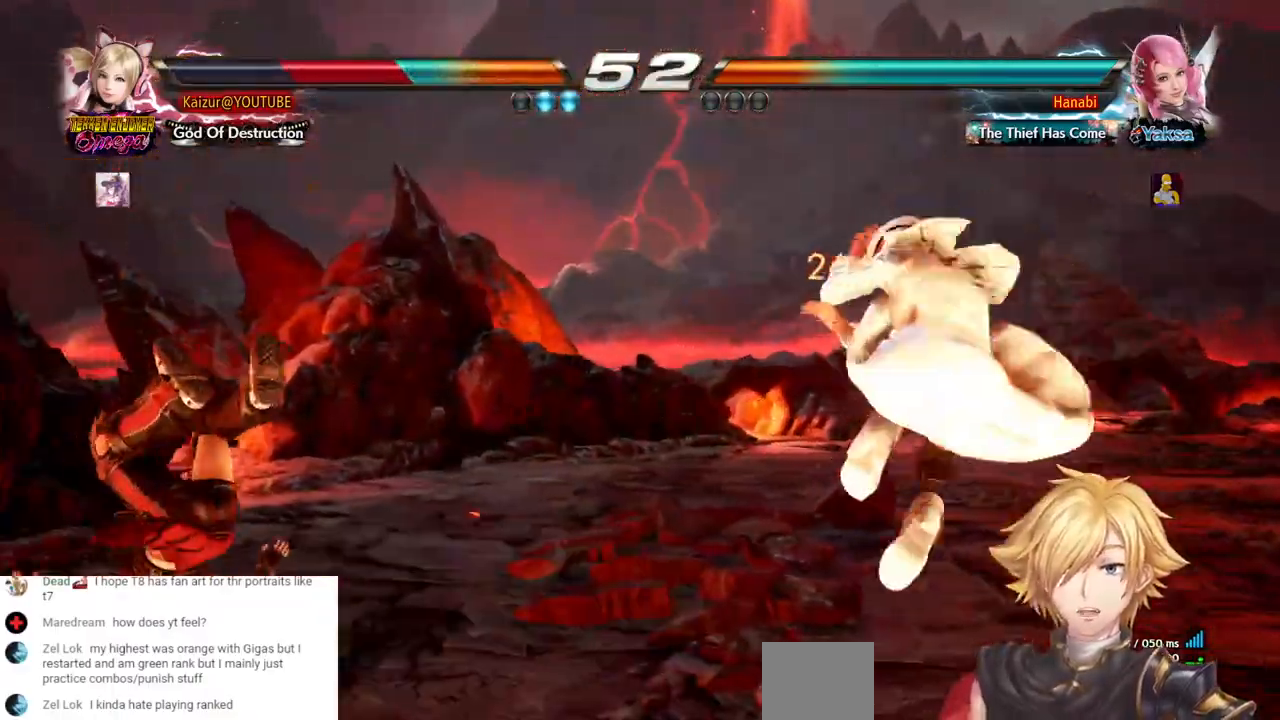
{"dt_ms": 500, "buttons": ["DPAD_LEFT"], "left_stick": "center", "right_stick": "center", "events": [[67, "SQUARE", "up"], [133, "DPAD_LEFT", "down"], [150, "SQUARE", "down"], [267, "SQUARE", "up"], [350, "SQUARE", "down"], [483, "SQUARE", "up"]]}
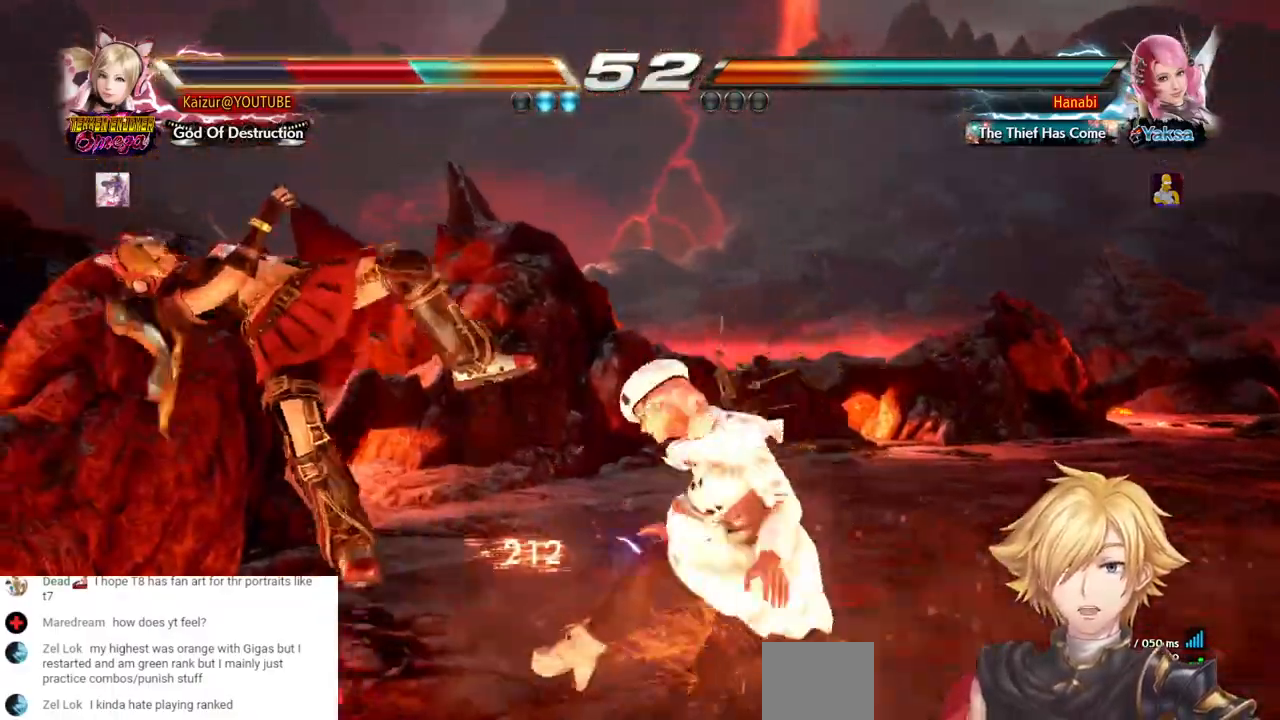
{"dt_ms": 1000, "buttons": ["DPAD_LEFT"], "left_stick": "center", "right_stick": "center", "events": [[67, "SQUARE", "down"], [400, "CROSS", "down"], [500, "CROSS", "up"], [533, "SQUARE", "up"], [583, "CROSS", "down"], [667, "CROSS", "up"], [750, "CROSS", "down"], [833, "CROSS", "up"], [900, "CROSS", "down"], [983, "CROSS", "up"]]}
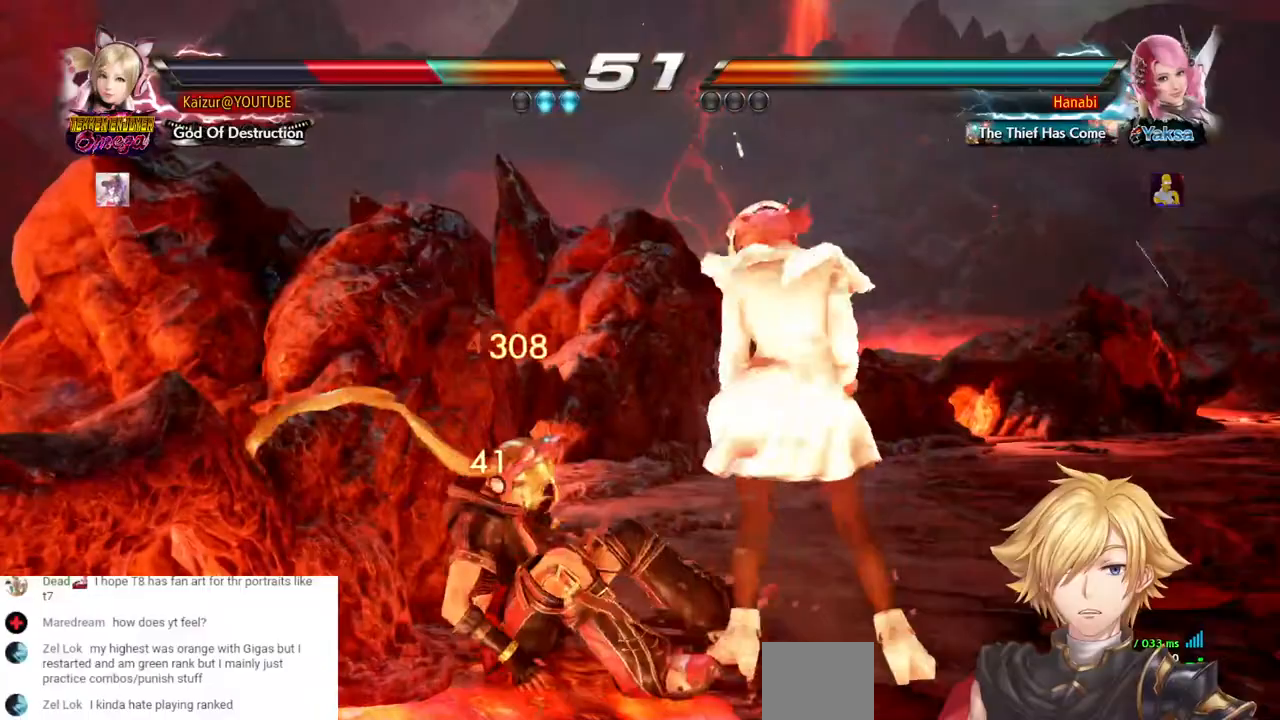
{"dt_ms": 500, "buttons": ["DPAD_LEFT"], "left_stick": "center", "right_stick": "center", "events": [[50, "CROSS", "down"], [167, "CROSS", "up"], [250, "DPAD_LEFT", "up"], [317, "DPAD_LEFT", "down"], [400, "DPAD_LEFT", "up"], [450, "DPAD_LEFT", "down"]]}
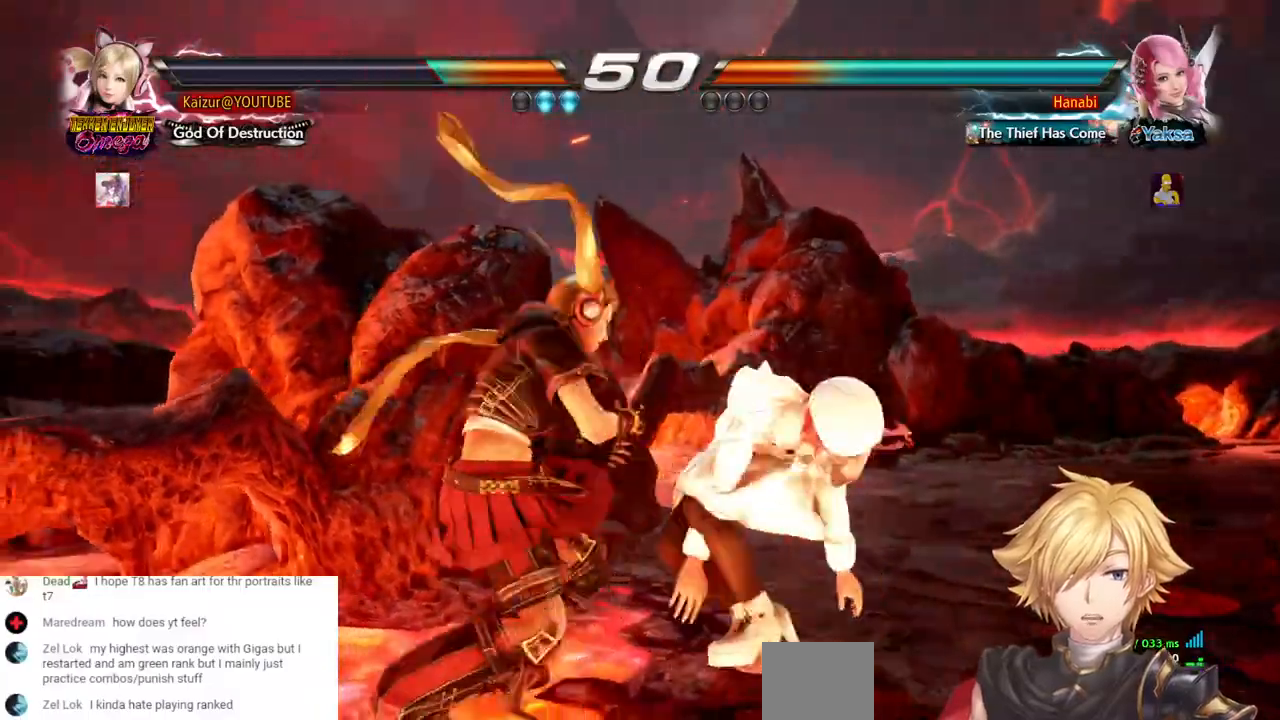
{"dt_ms": 500, "buttons": [], "left_stick": "center", "right_stick": "center", "events": [[467, "DPAD_LEFT", "up"]]}
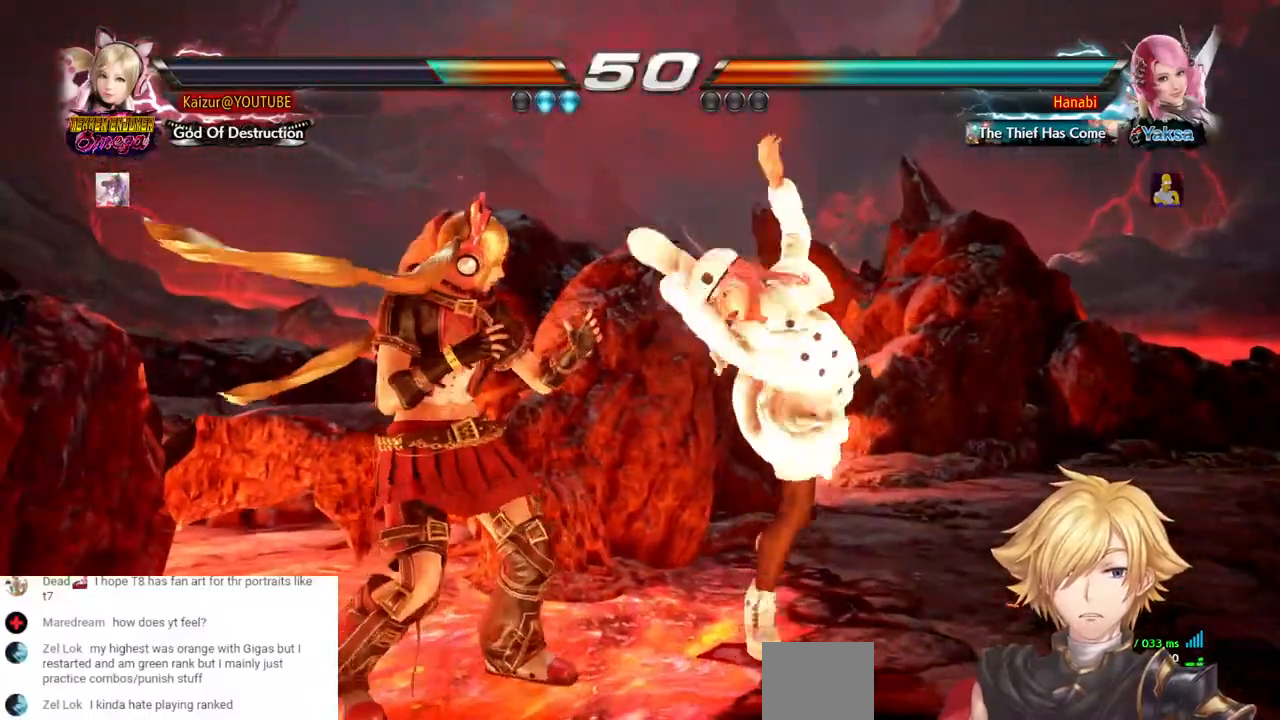
{"dt_ms": 500, "buttons": ["DPAD_LEFT"], "left_stick": "center", "right_stick": "center", "events": [[50, "DPAD_LEFT", "down"], [167, "DPAD_LEFT", "up"], [233, "DPAD_LEFT", "down"]]}
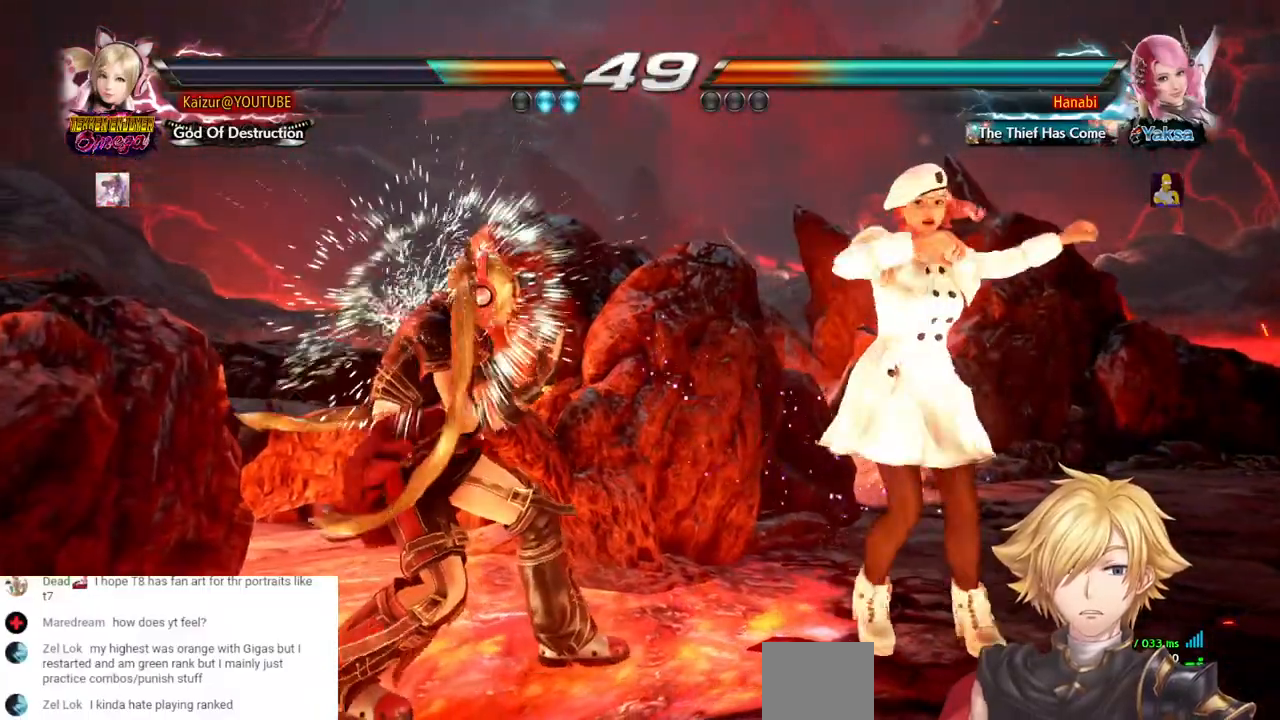
{"dt_ms": 1000, "buttons": ["R1"], "left_stick": "center", "right_stick": "center", "events": [[83, "DPAD_LEFT", "up"], [133, "SQUARE", "down"], [217, "SQUARE", "up"], [267, "TRIANGLE", "down"], [383, "TRIANGLE", "up"], [450, "R1", "down"], [567, "R1", "up"], [617, "R1", "down"], [733, "R1", "up"], [800, "R1", "down"], [900, "R1", "up"], [950, "R1", "down"]]}
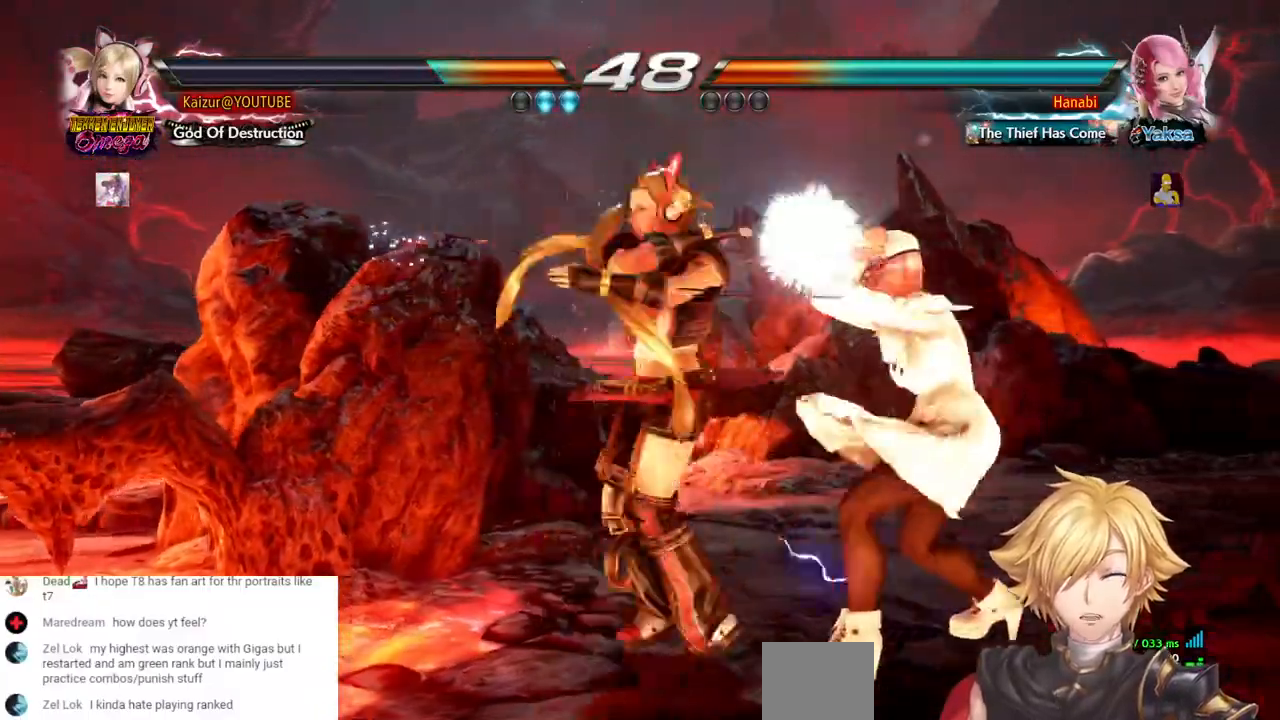
{"dt_ms": 500, "buttons": ["DPAD_LEFT"], "left_stick": "center", "right_stick": "center", "events": [[217, "R1", "up"], [483, "DPAD_LEFT", "down"]]}
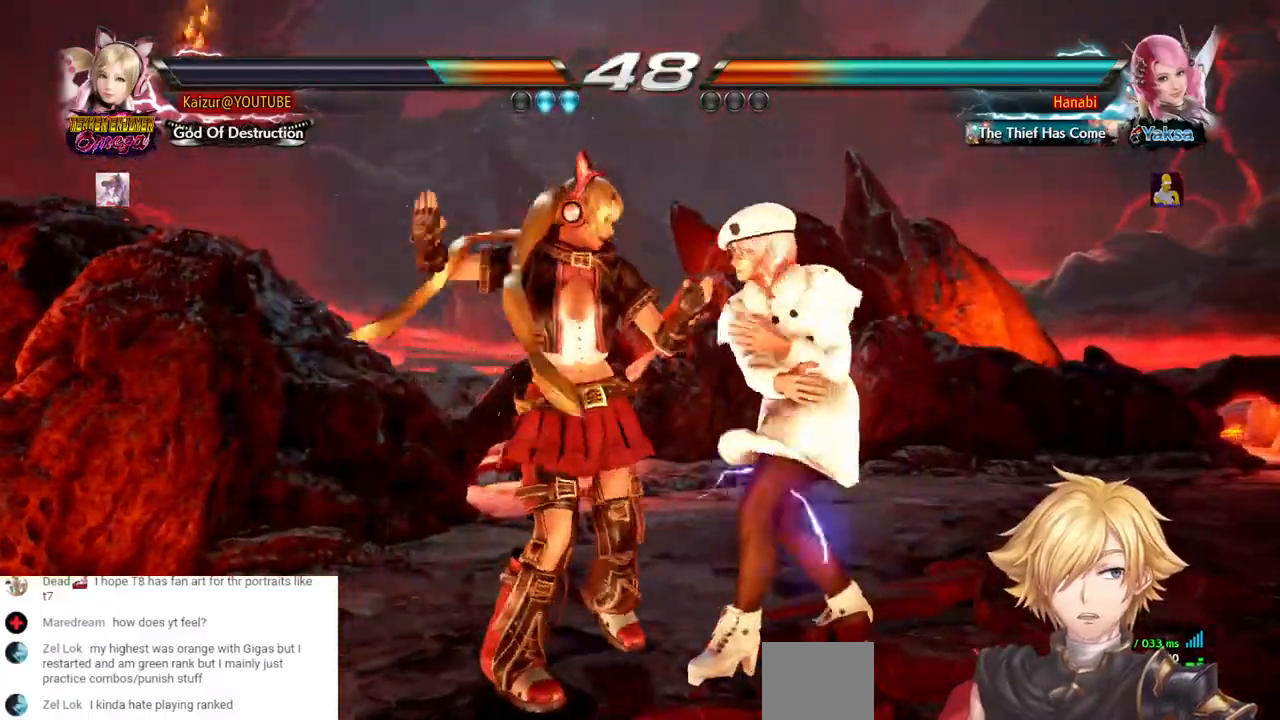
{"dt_ms": 500, "buttons": ["DPAD_LEFT"], "left_stick": "center", "right_stick": "center", "events": []}
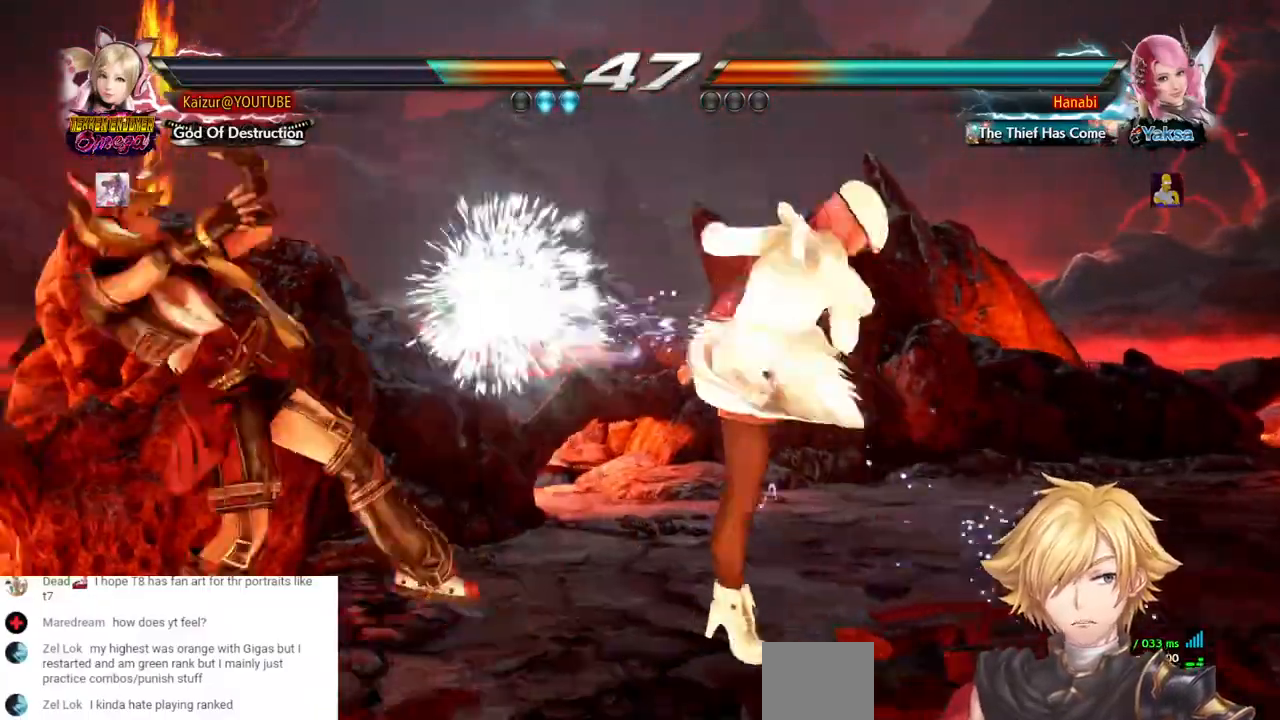
{"dt_ms": 500, "buttons": [], "left_stick": "center", "right_stick": "center", "events": [[300, "DPAD_LEFT", "up"]]}
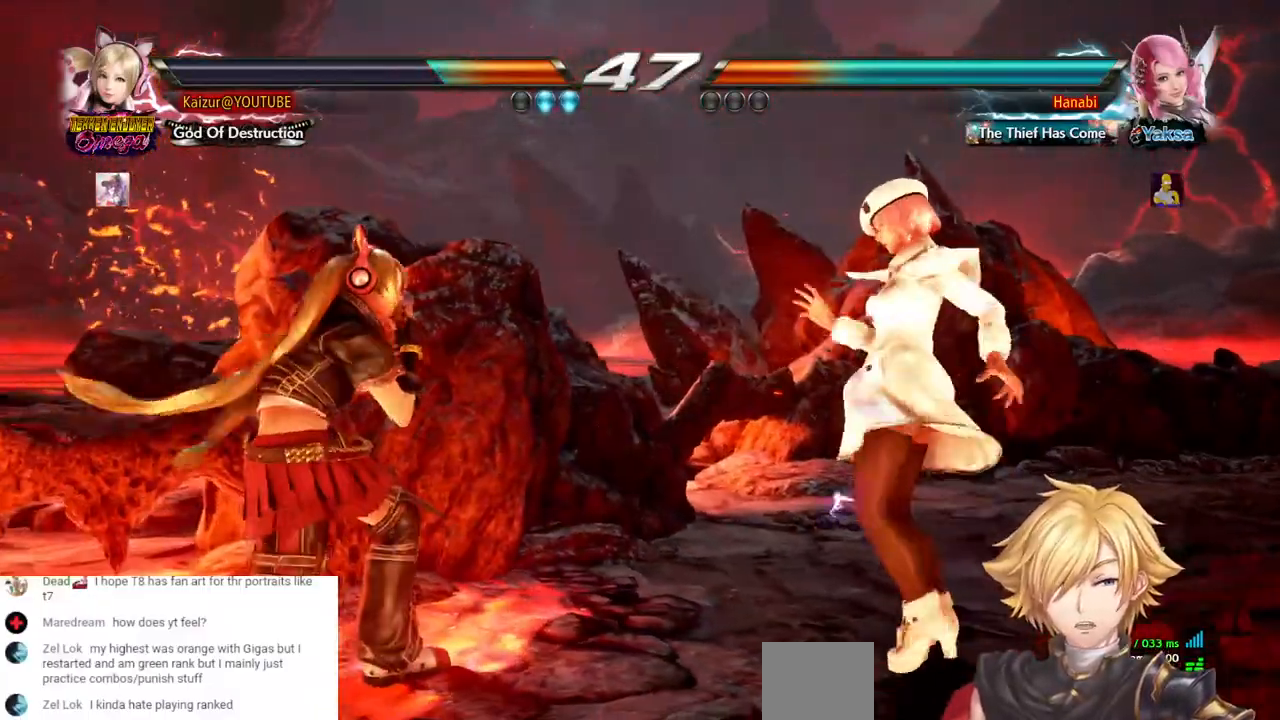
{"dt_ms": 500, "buttons": ["DPAD_RIGHT"], "left_stick": "center", "right_stick": "center", "events": [[17, "DPAD_LEFT", "down"], [100, "DPAD_LEFT", "up"], [167, "DPAD_LEFT", "down"], [250, "DPAD_LEFT", "up"], [367, "DPAD_RIGHT", "down"], [433, "DPAD_RIGHT", "up"], [483, "DPAD_RIGHT", "down"]]}
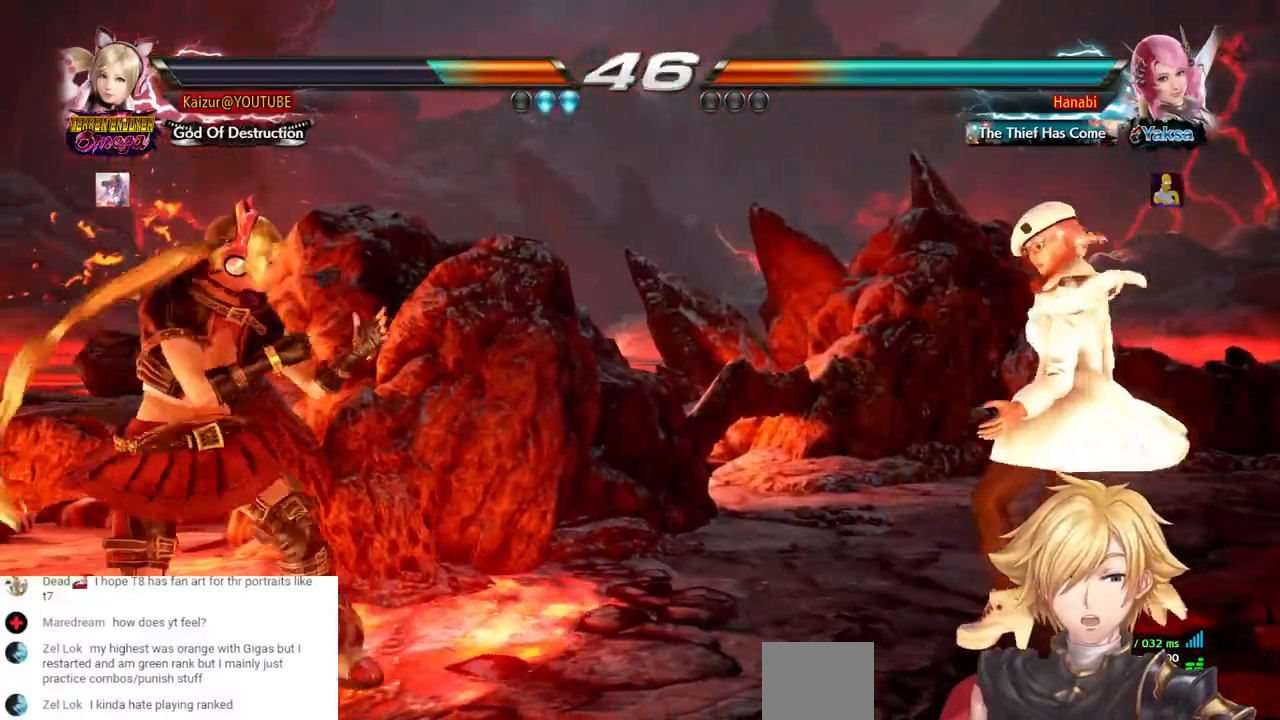
{"dt_ms": 500, "buttons": ["DPAD_LEFT"], "left_stick": "center", "right_stick": "center", "events": [[200, "DPAD_RIGHT", "up"], [267, "DPAD_LEFT", "down"]]}
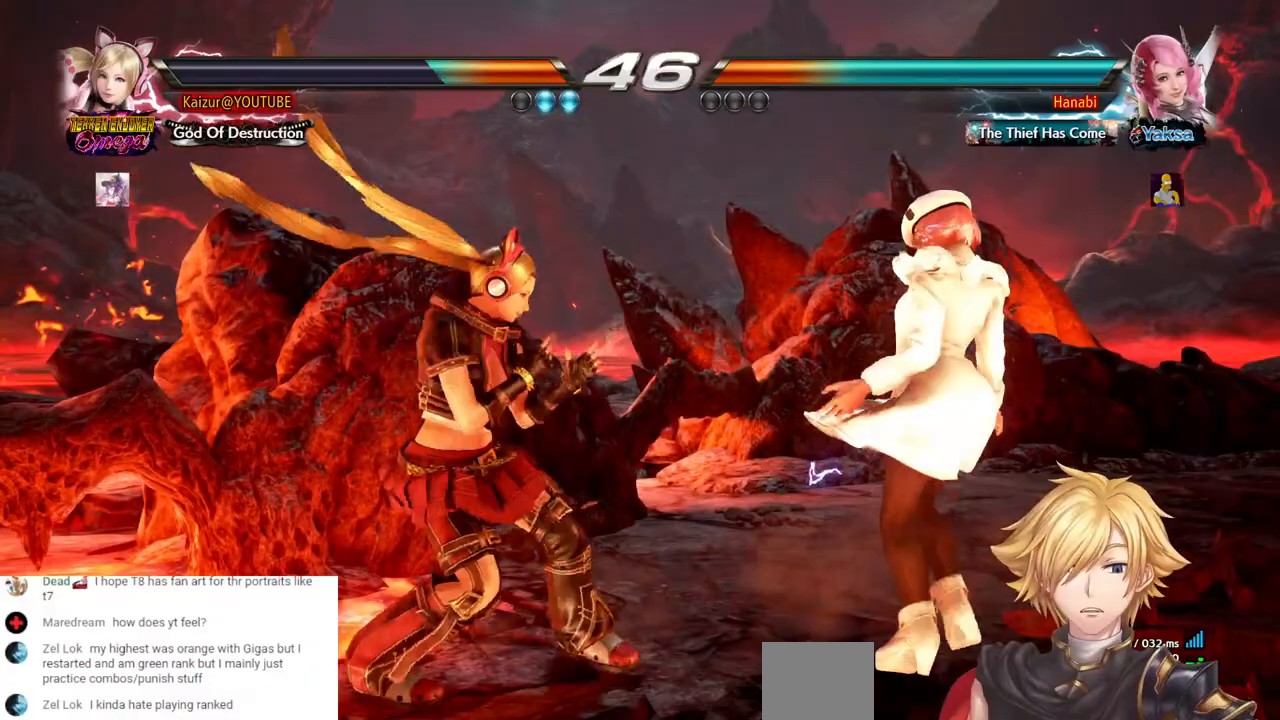
{"dt_ms": 500, "buttons": ["DPAD_LEFT"], "left_stick": "center", "right_stick": "center", "events": []}
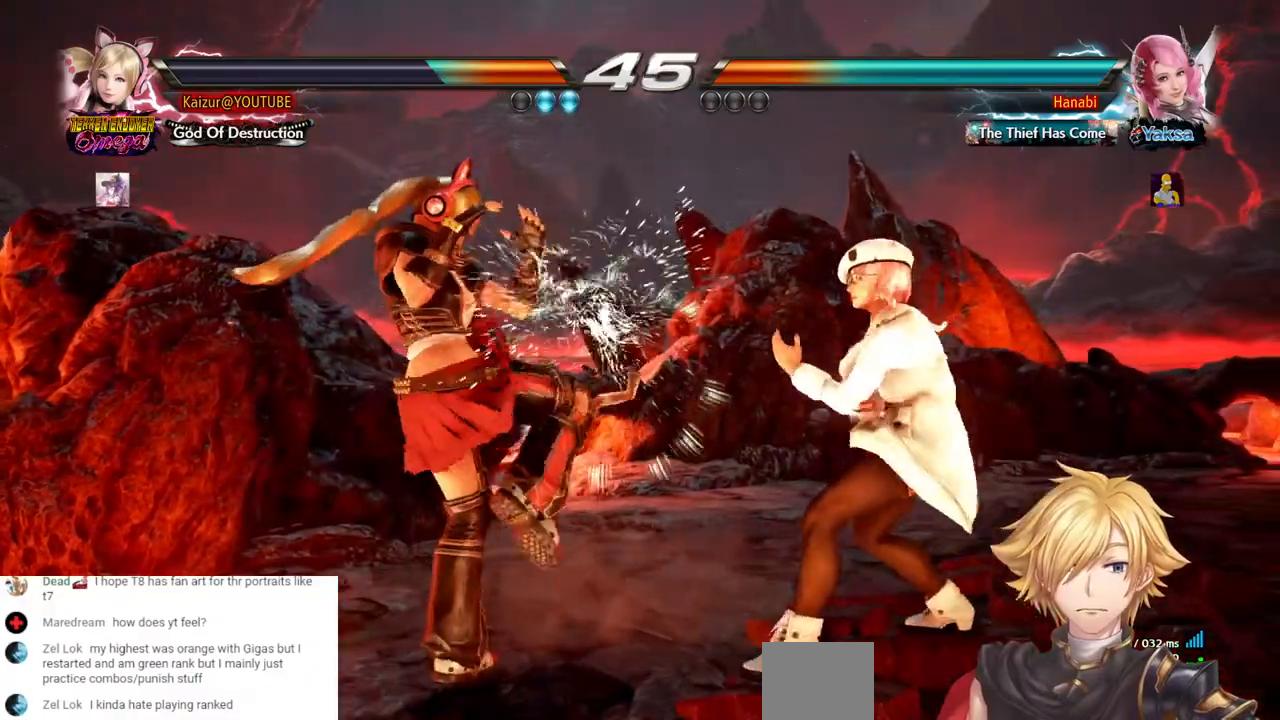
{"dt_ms": 500, "buttons": ["DPAD_RIGHT"], "left_stick": "center", "right_stick": "center"}
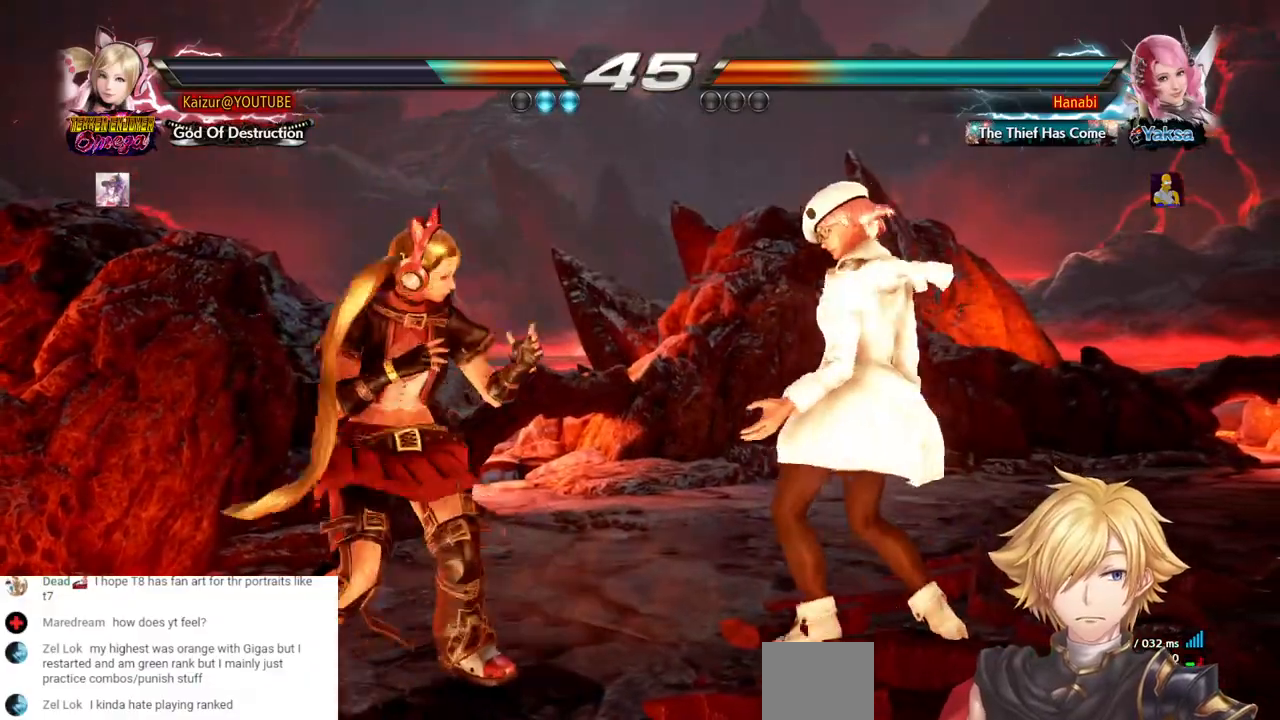
{"dt_ms": 500, "buttons": ["TRIANGLE", "DPAD_RIGHT"], "left_stick": "center", "right_stick": "center", "events": [[167, "TRIANGLE", "down"], [300, "TRIANGLE", "up"], [367, "TRIANGLE", "down"]]}